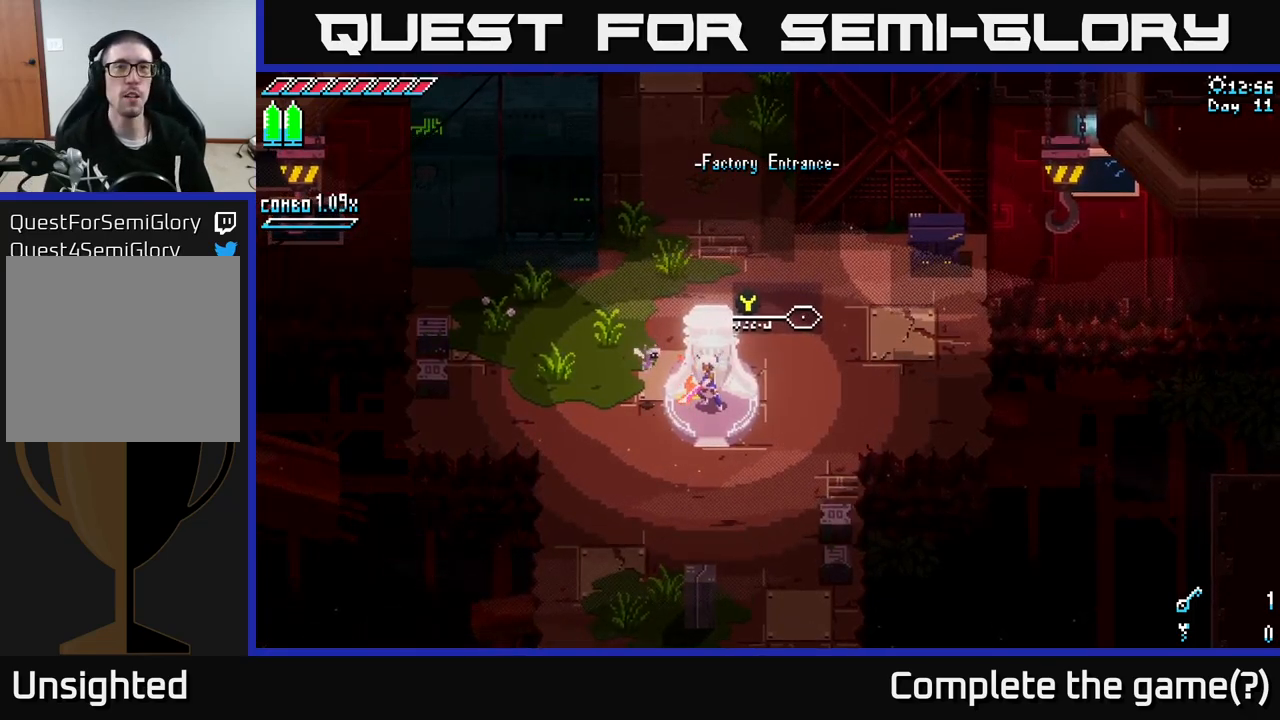
Gameplay with a controller (Xbox layout); each line is a JSON object with the inputs held at the frame after it. "events" lists button and stick changes between this image and that frame as [ms after this image, input, new state], when the widget could be followed in between.
{"buttons": [], "left_stick": "center", "right_stick": "center", "events": [[217, "START", "down"], [400, "START", "up"]]}
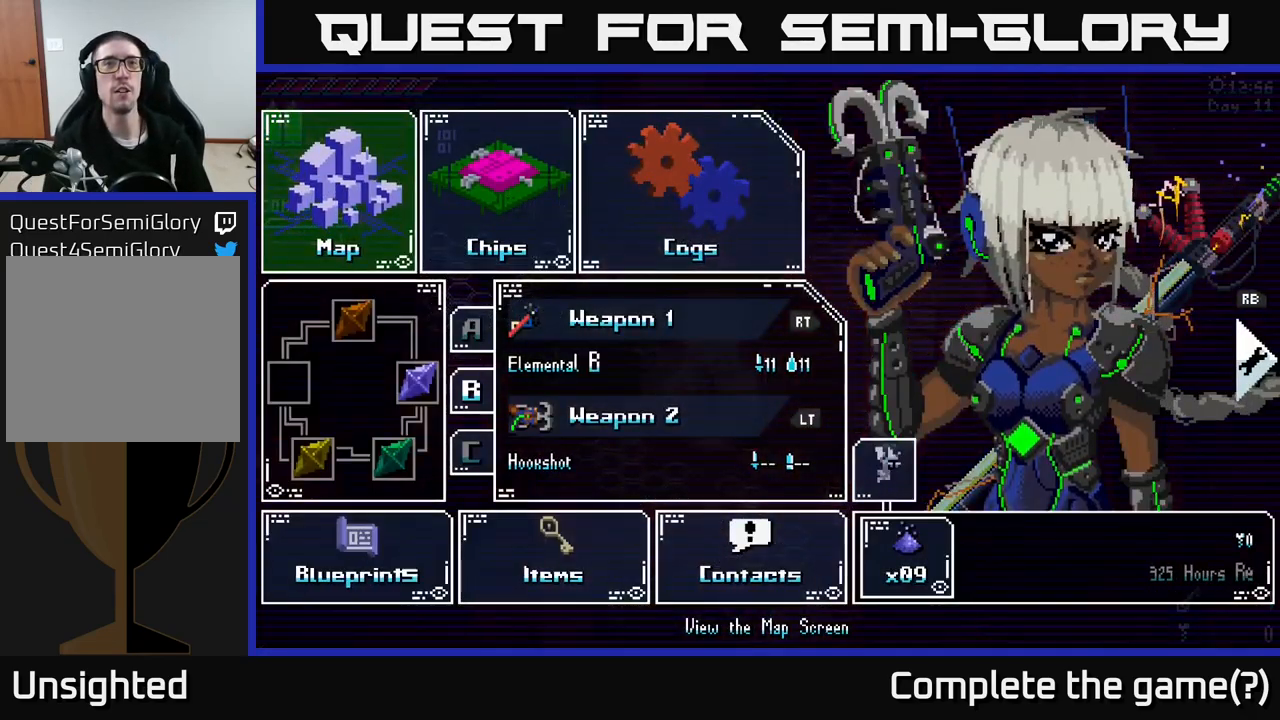
{"buttons": [], "left_stick": "center", "right_stick": "center", "events": []}
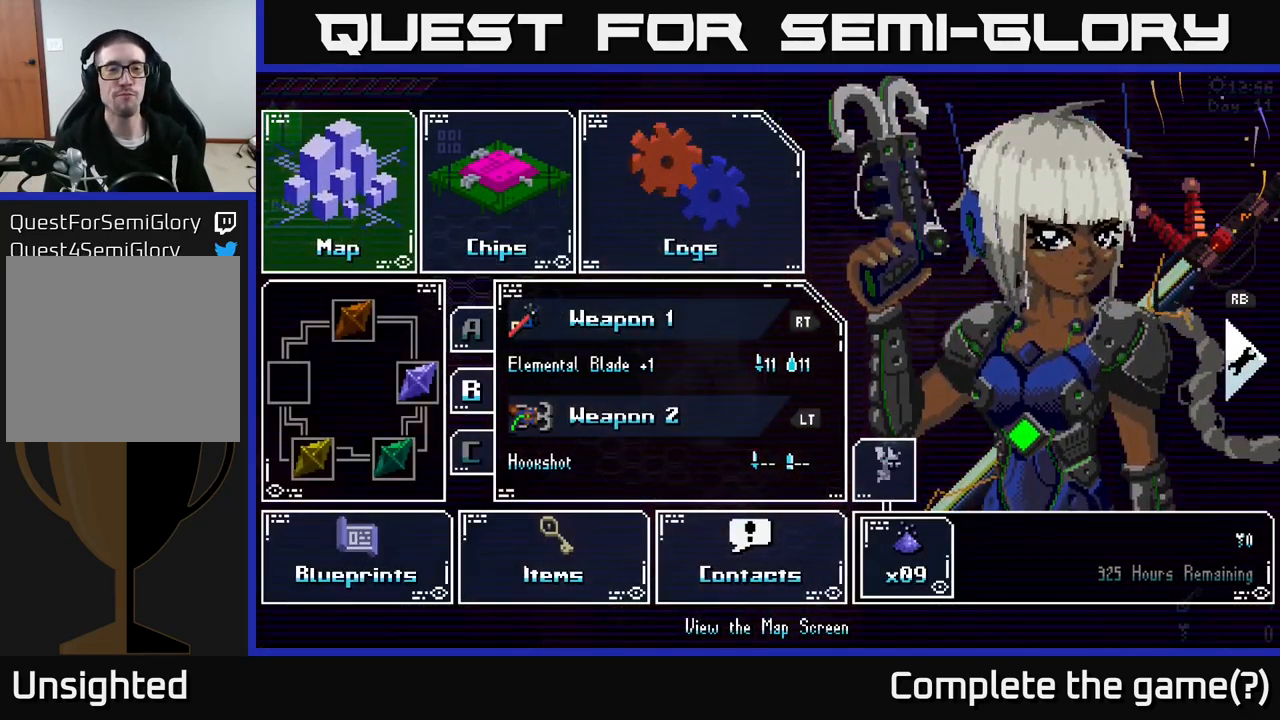
{"buttons": [], "left_stick": "center", "right_stick": "center", "events": []}
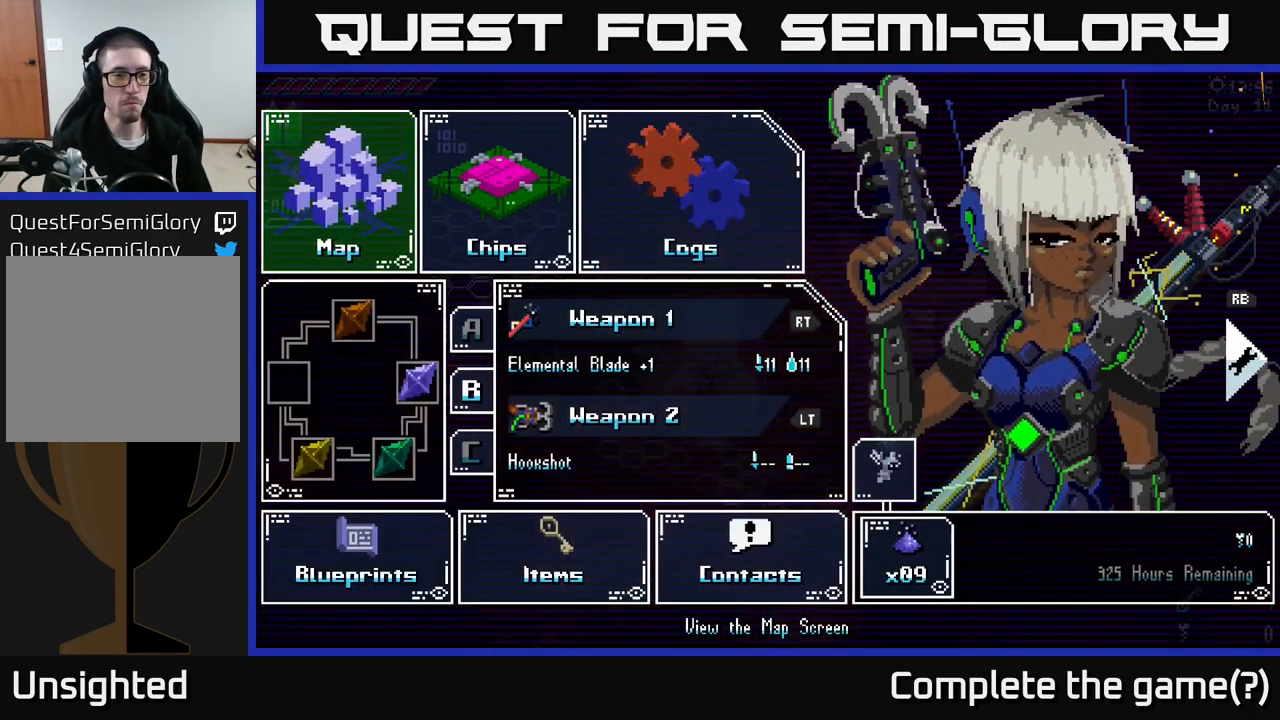
{"buttons": ["B"], "left_stick": "center", "right_stick": "center", "events": [[483, "B", "down"]]}
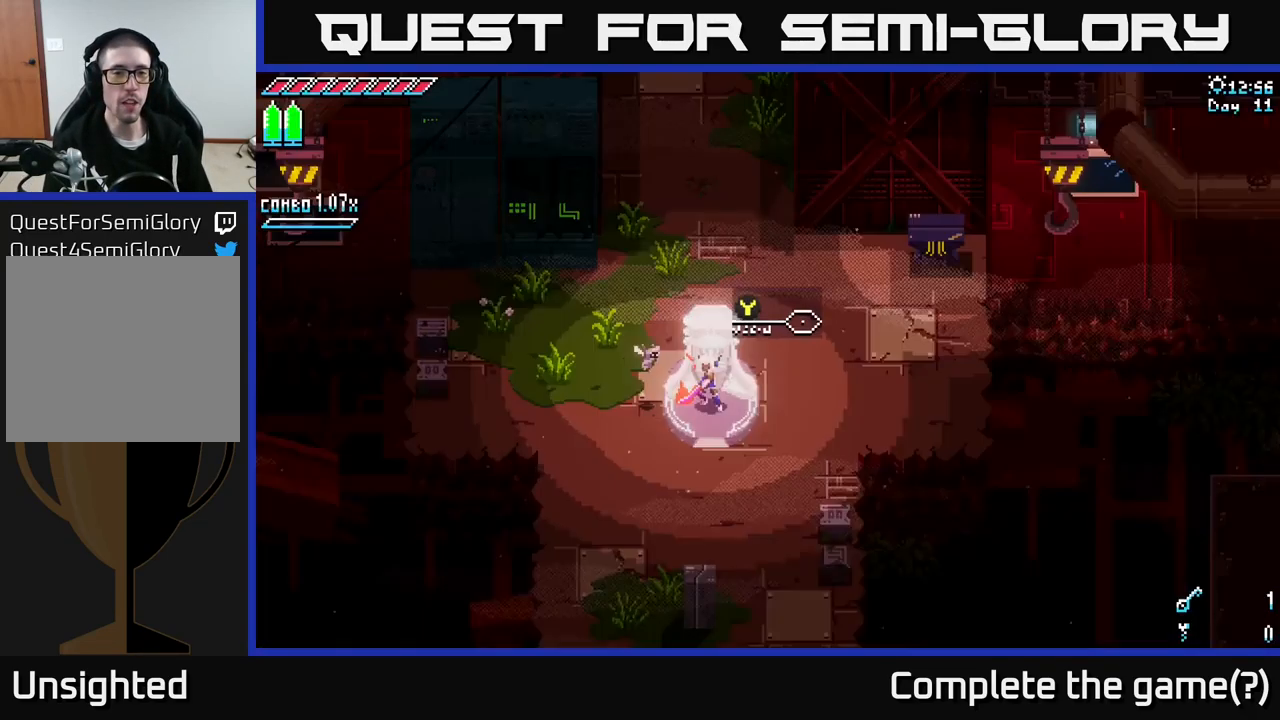
{"buttons": [], "left_stick": "up", "right_stick": "center", "events": [[183, "B", "up"], [433, "left_stick", "up"]]}
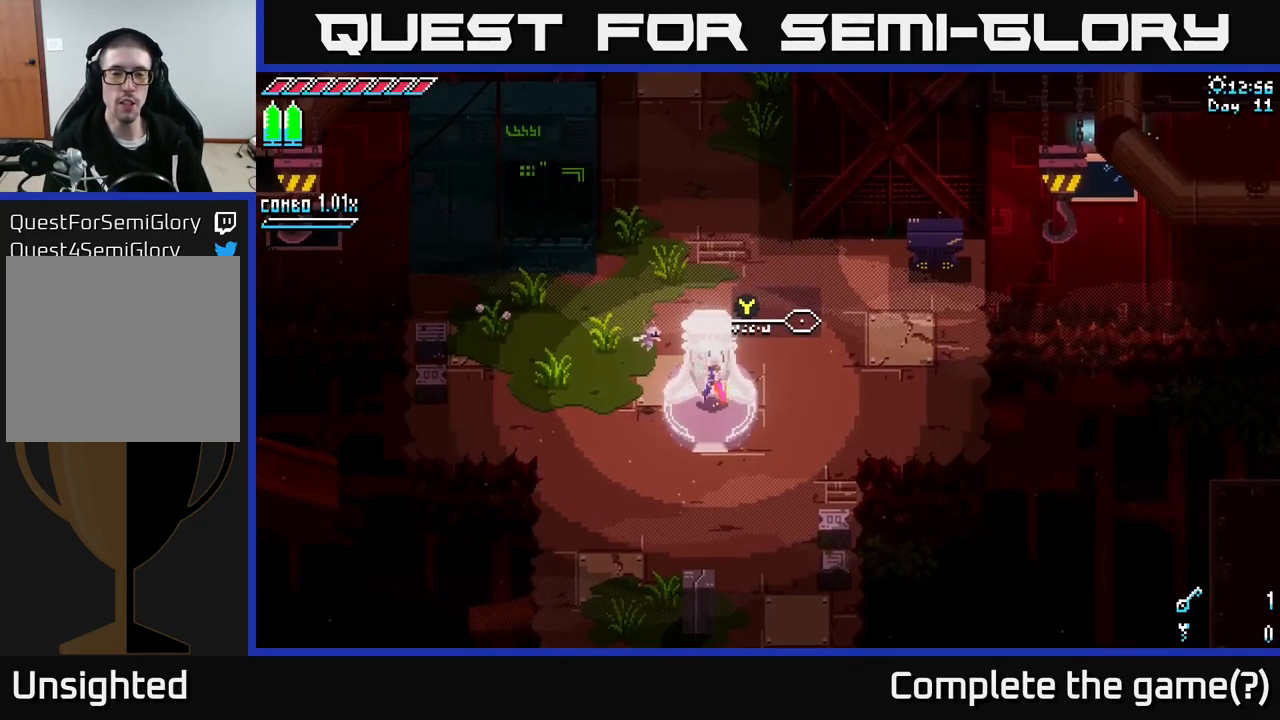
{"buttons": [], "left_stick": "center", "right_stick": "center", "events": [[200, "left_stick", "center"], [283, "left_stick", "down"], [383, "left_stick", "center"], [400, "Y", "down"], [500, "Y", "up"]]}
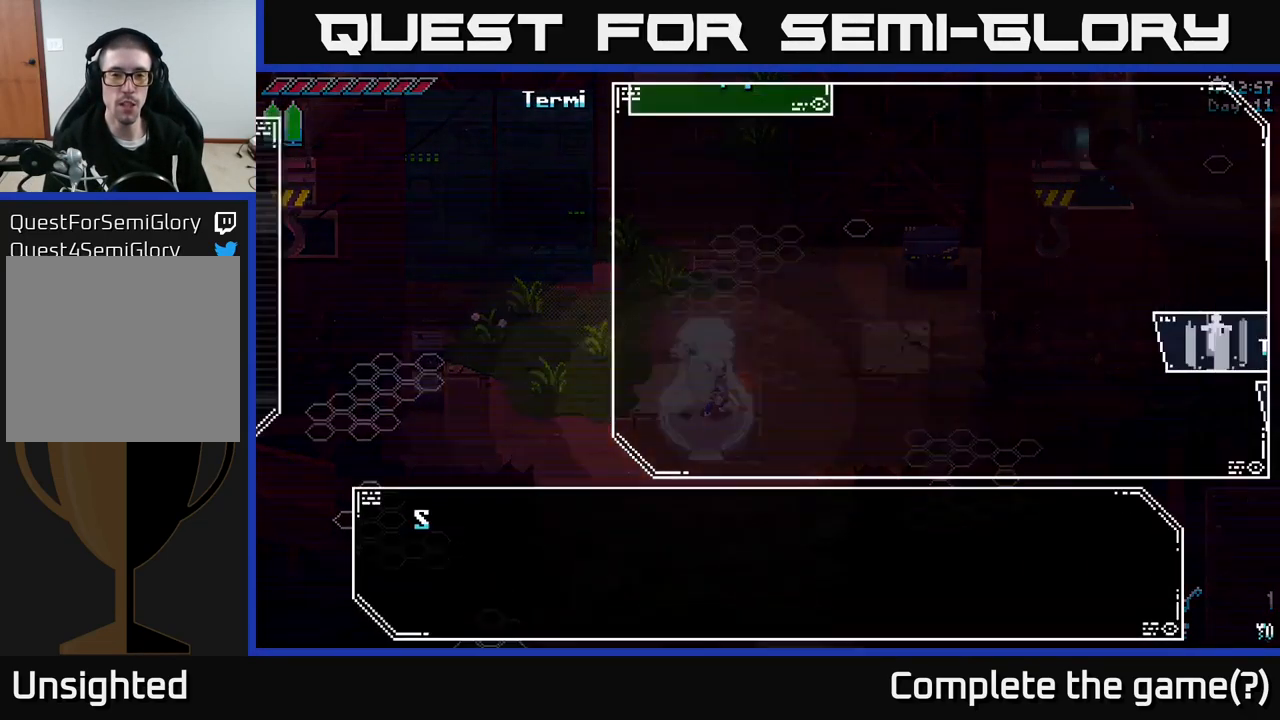
{"buttons": [], "left_stick": "center", "right_stick": "center", "events": []}
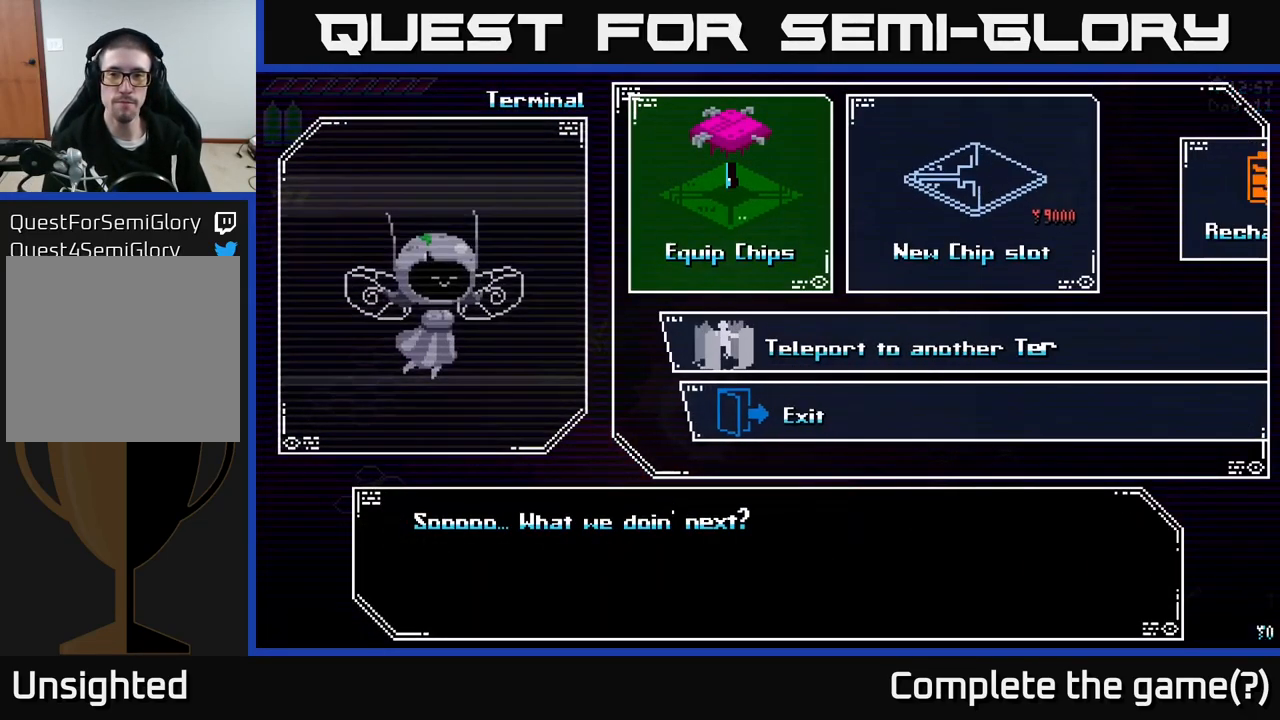
{"buttons": [], "left_stick": "center", "right_stick": "center", "events": []}
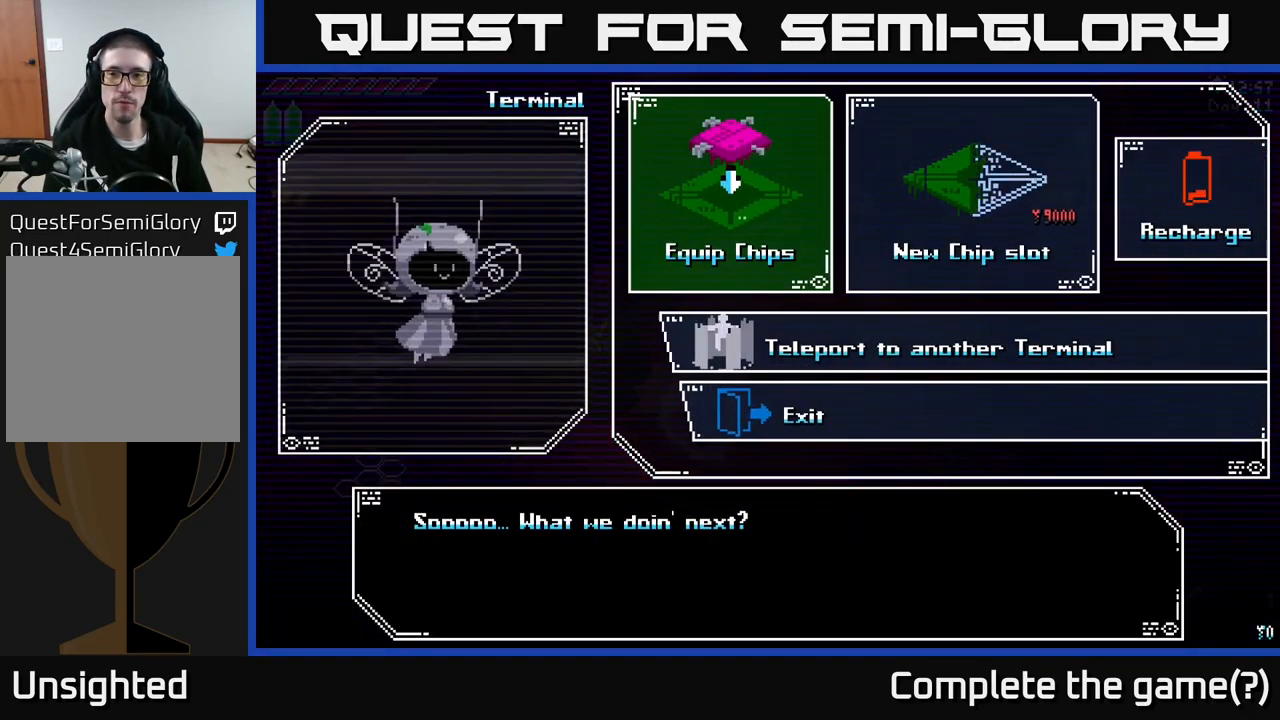
{"buttons": [], "left_stick": "center", "right_stick": "center", "events": []}
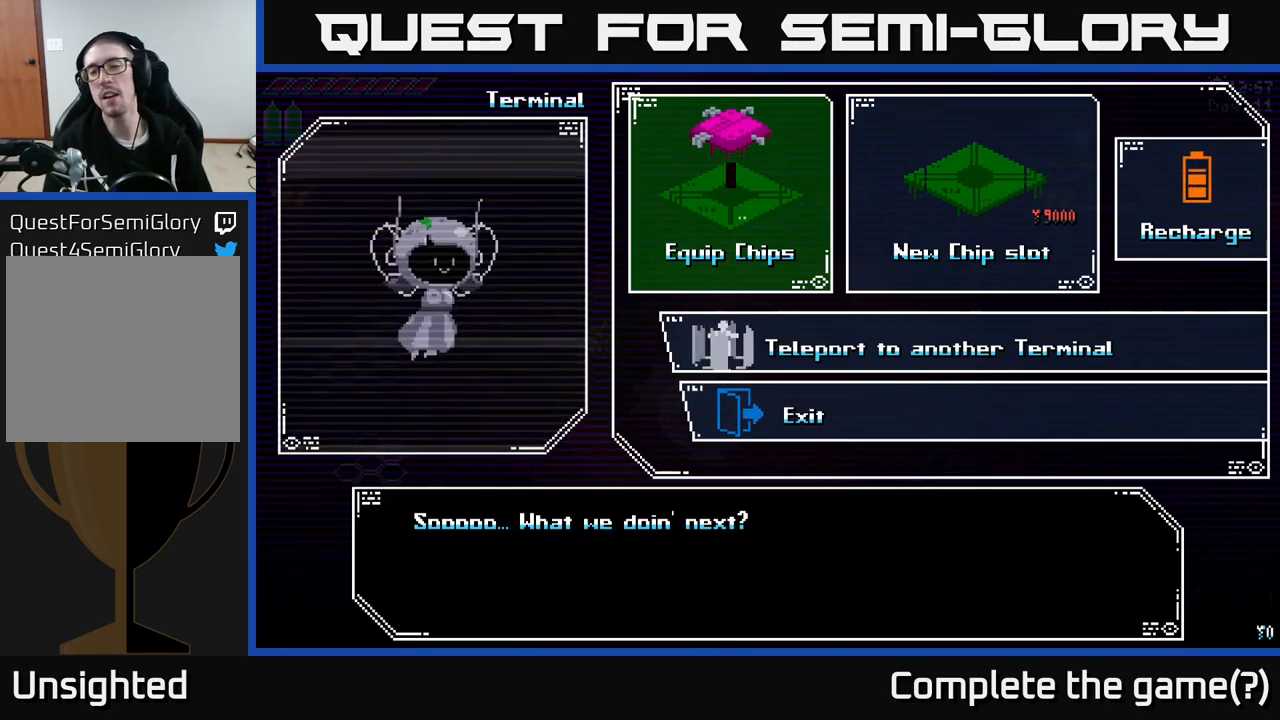
{"buttons": [], "left_stick": "center", "right_stick": "center", "events": []}
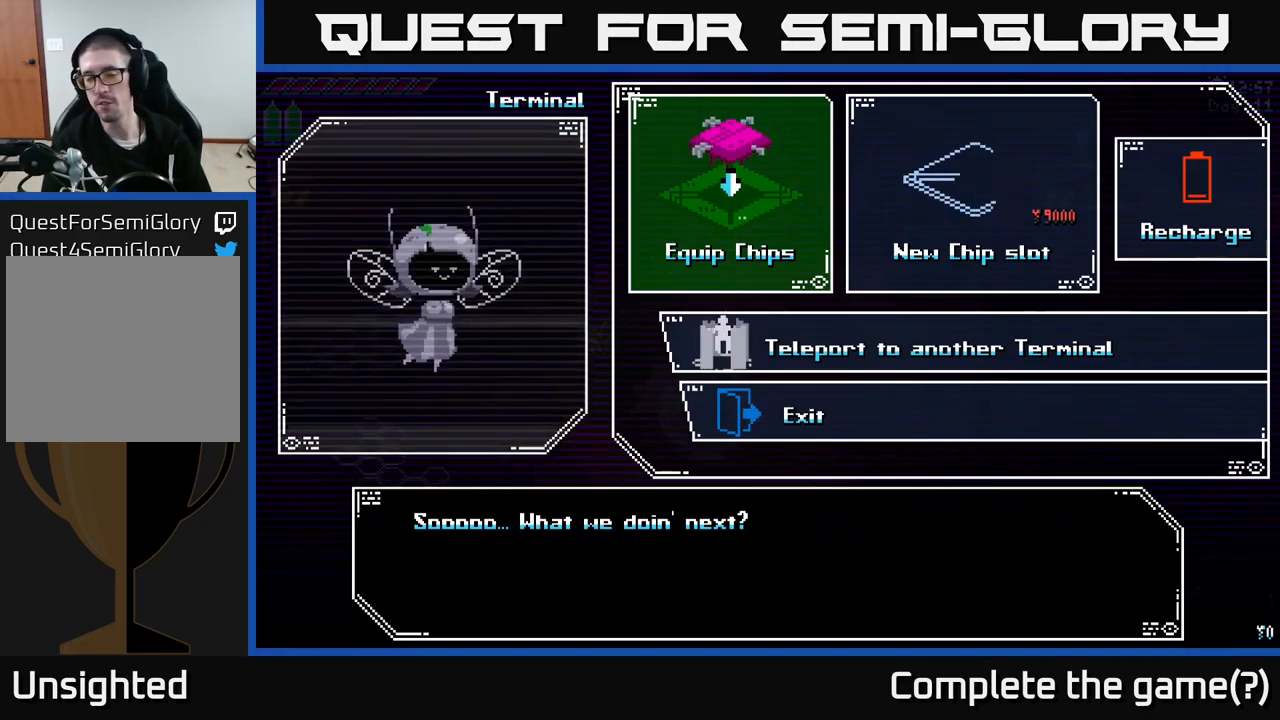
{"buttons": [], "left_stick": "center", "right_stick": "center", "events": []}
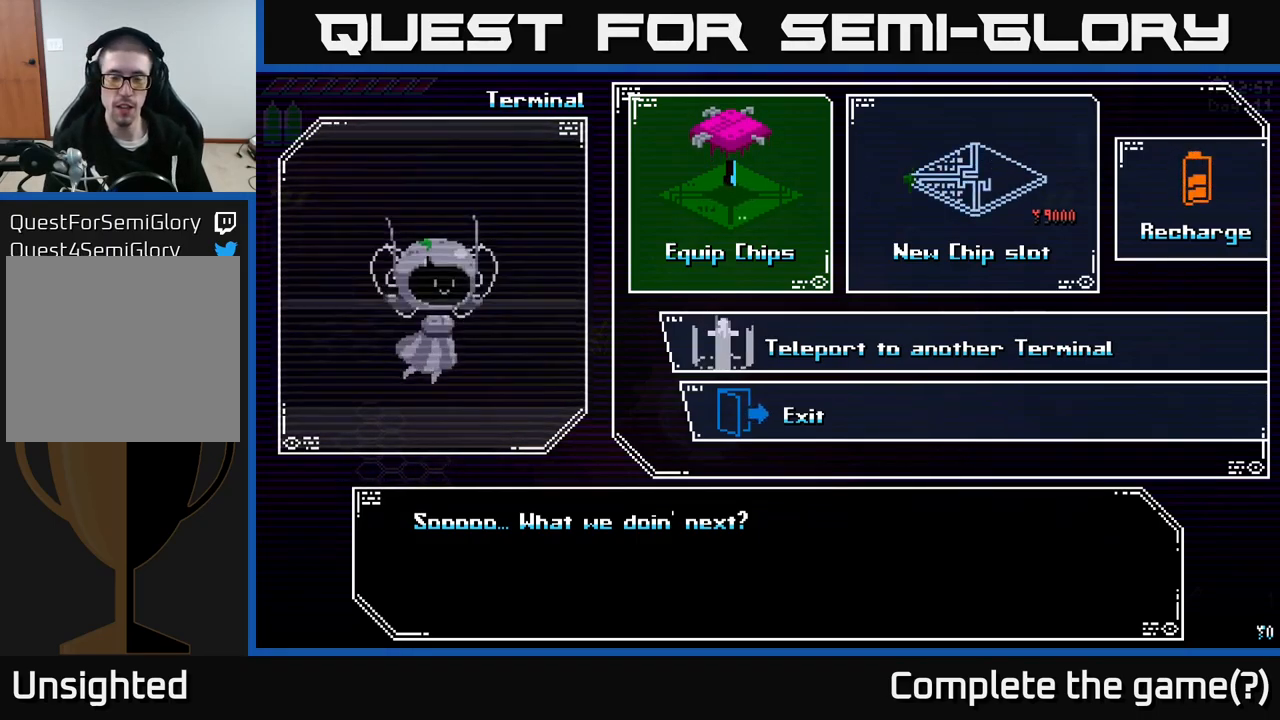
{"buttons": [], "left_stick": "center", "right_stick": "center", "events": []}
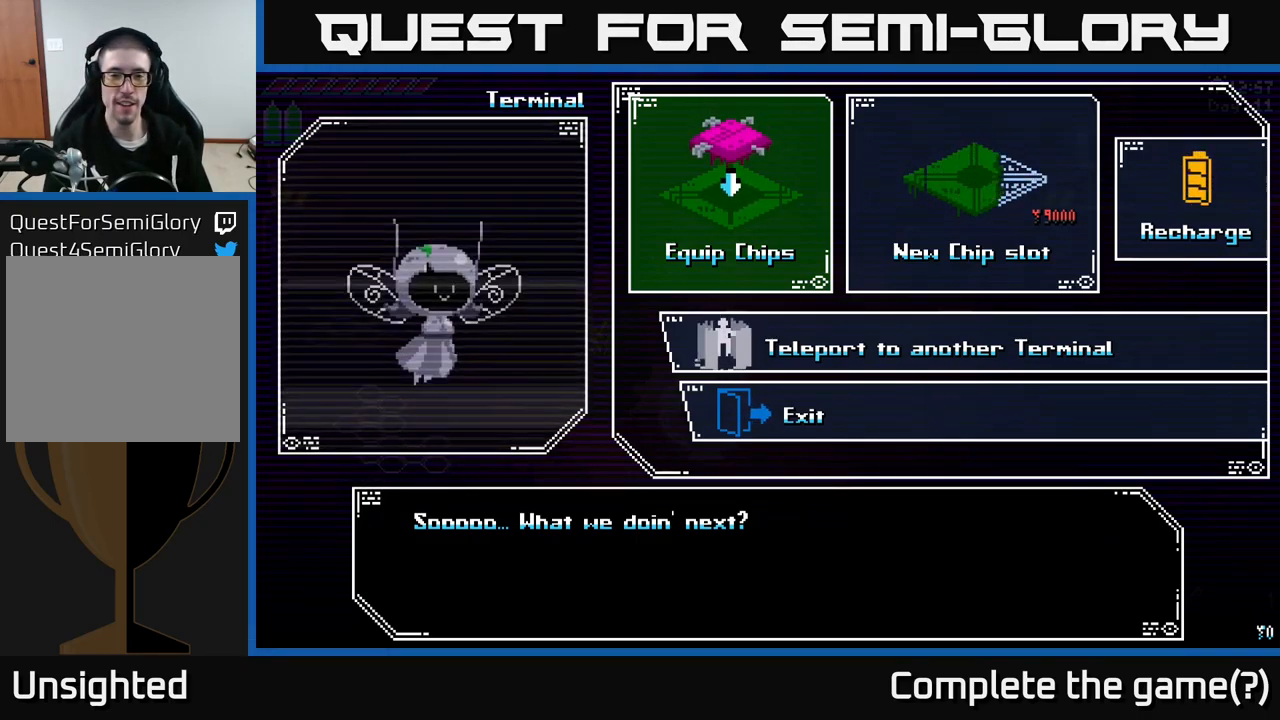
{"buttons": [], "left_stick": "center", "right_stick": "center", "events": []}
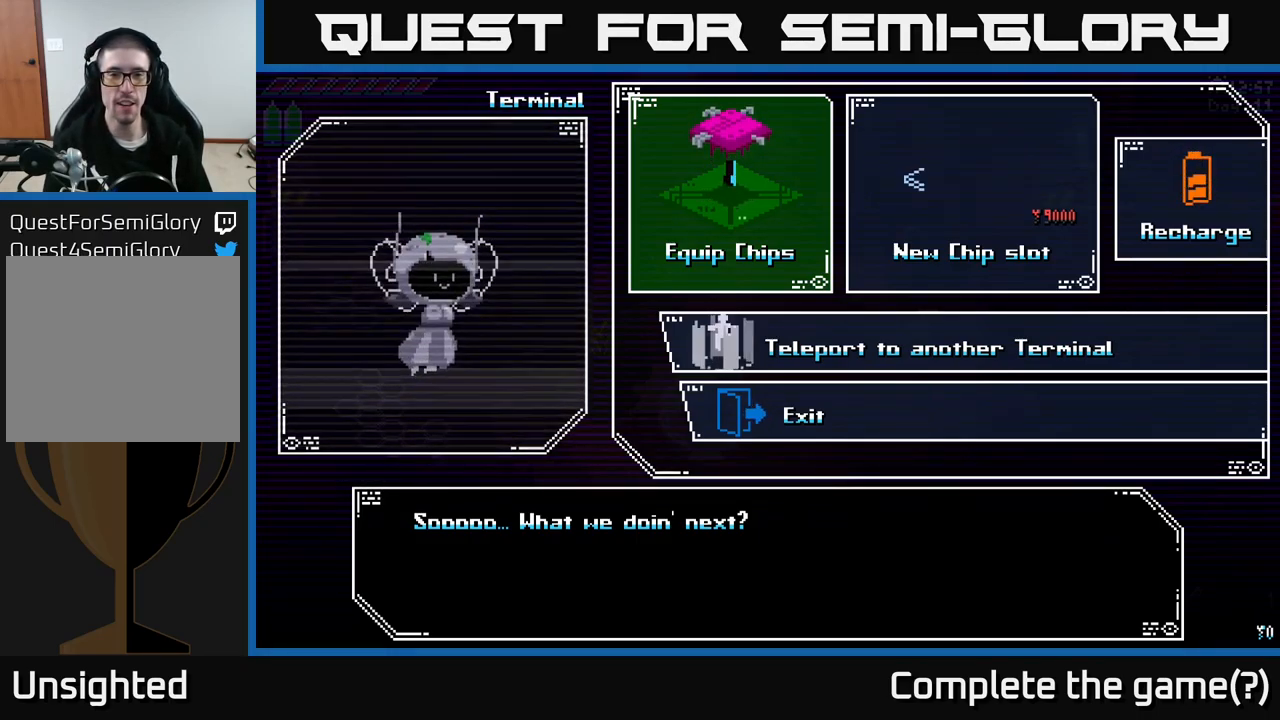
{"buttons": [], "left_stick": "left", "right_stick": "center", "events": [[334, "left_stick", "left"]]}
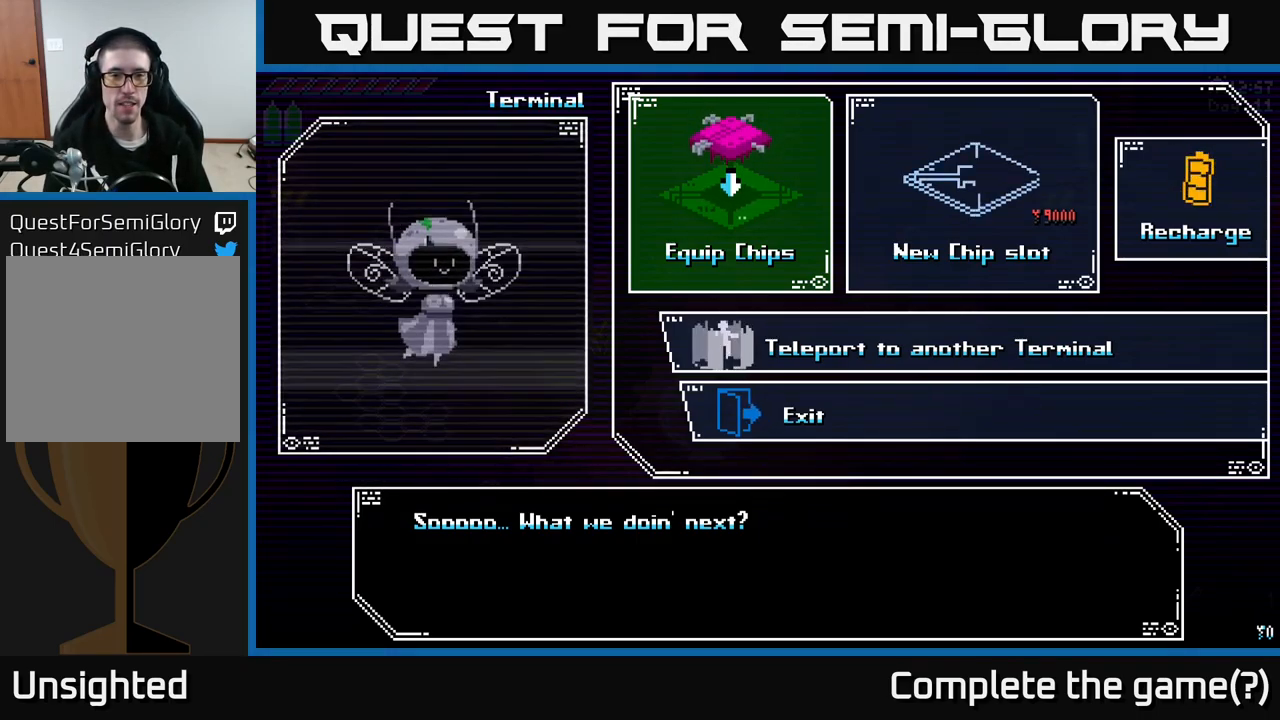
{"buttons": [], "left_stick": "left", "right_stick": "center", "events": [[17, "left_stick", "center"], [167, "left_stick", "right"], [334, "left_stick", "center"], [400, "left_stick", "left"]]}
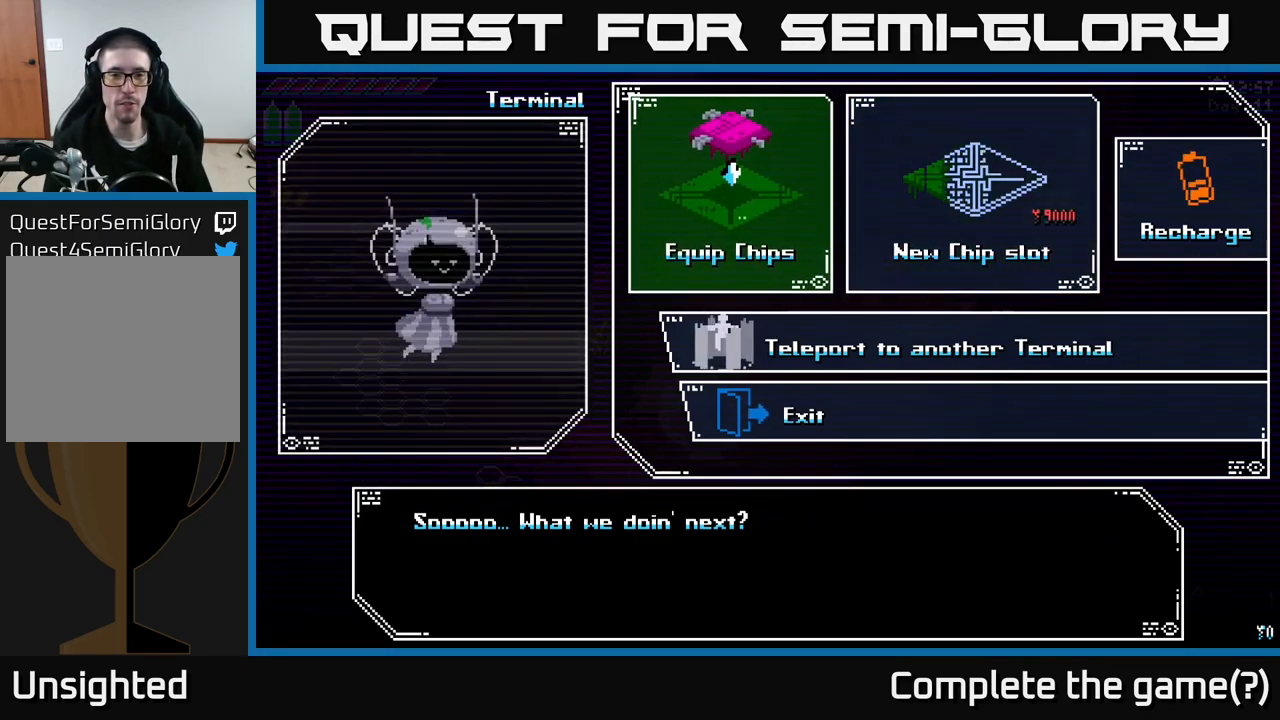
{"buttons": [], "left_stick": "center", "right_stick": "center", "events": [[84, "left_stick", "center"], [100, "A", "down"], [184, "A", "up"]]}
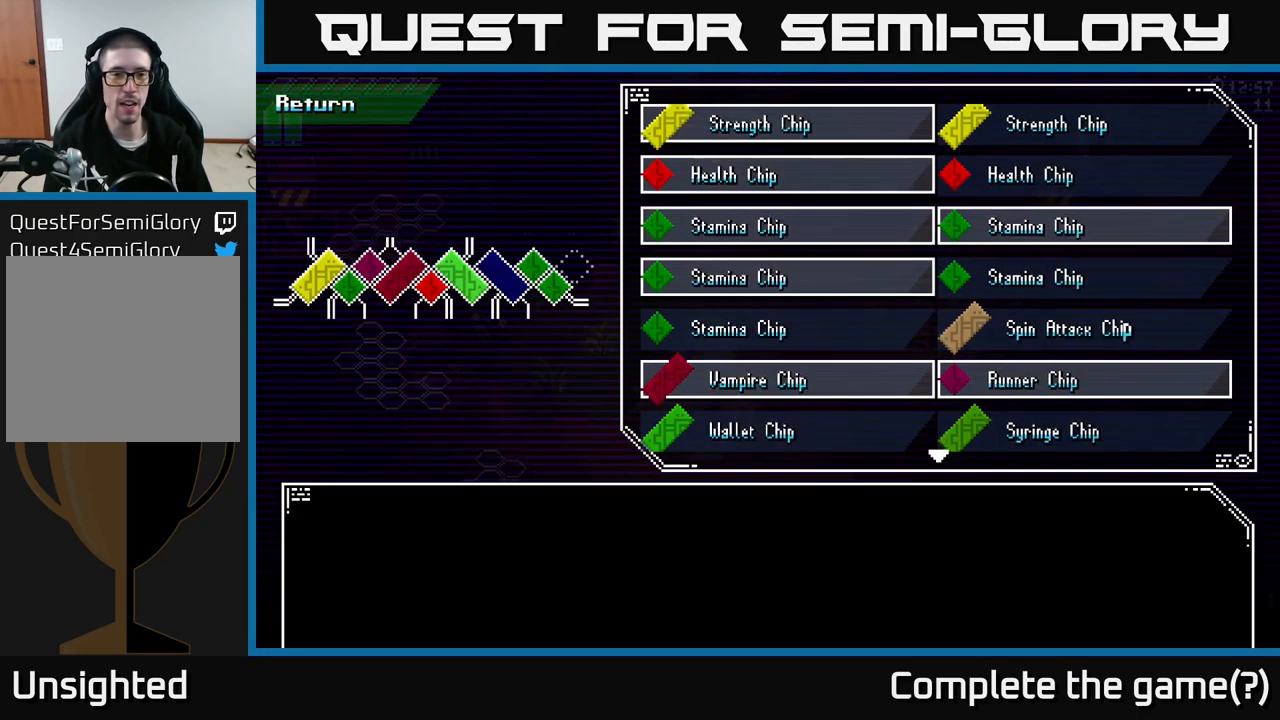
{"buttons": [], "left_stick": "right", "right_stick": "center", "events": [[467, "left_stick", "right"]]}
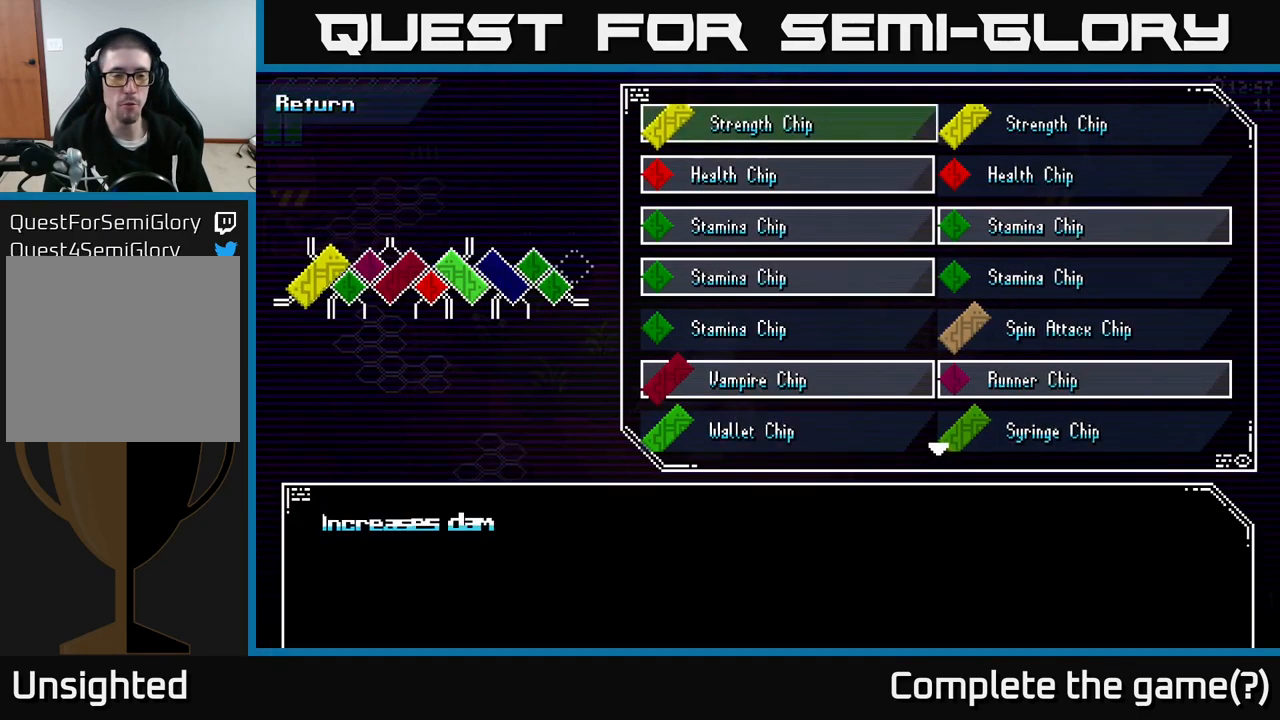
{"buttons": [], "left_stick": "right", "right_stick": "center", "events": [[184, "left_stick", "center"], [267, "left_stick", "right"], [400, "left_stick", "center"], [500, "left_stick", "right"]]}
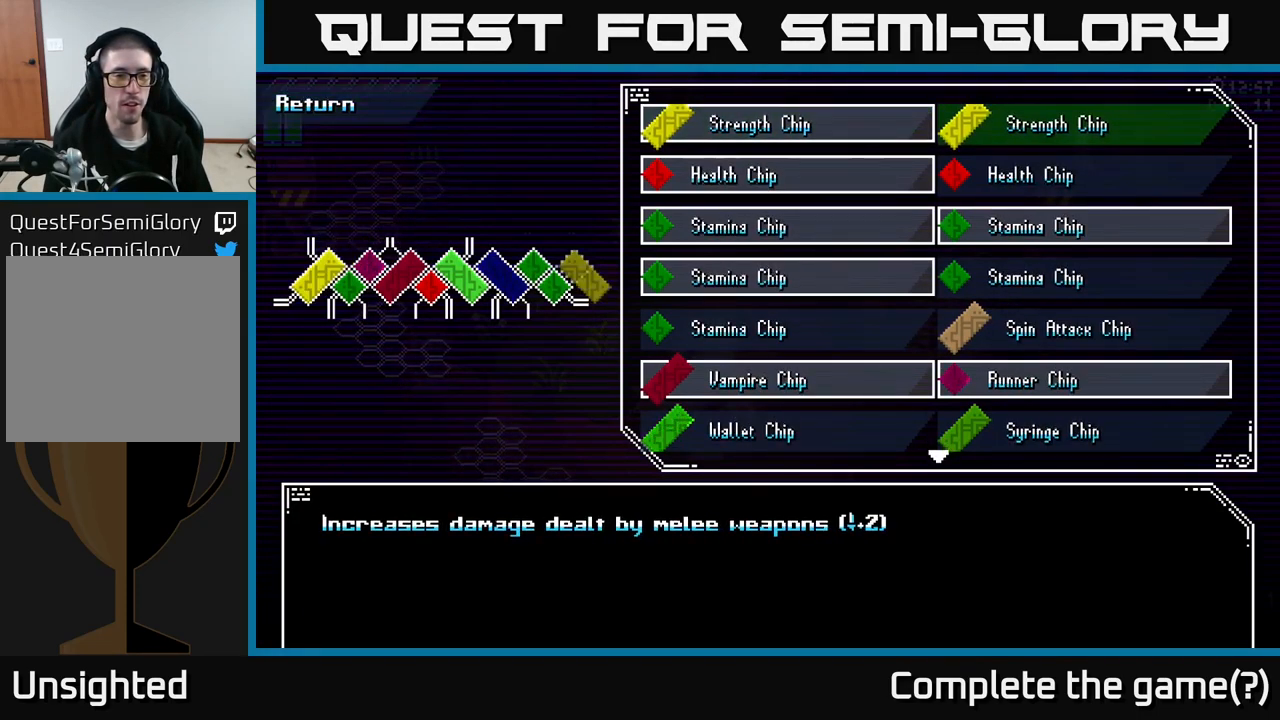
{"buttons": [], "left_stick": "right", "right_stick": "center", "events": [[133, "left_stick", "center"], [183, "left_stick", "right"], [316, "left_stick", "center"], [416, "left_stick", "right"]]}